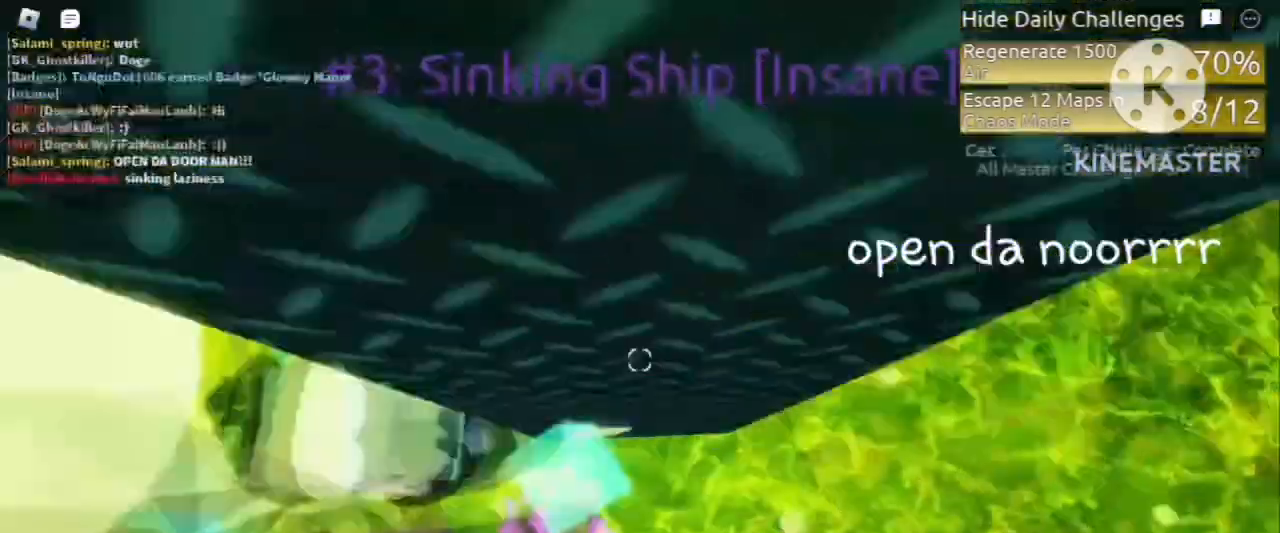
Gameplay with keyboard and mouse; each line is a JSON object with the keys and mouse buttons held at the frame after it. "events" lists presses ("down") and releases ("up") of "a", "ctrl", "d", "e", "f", "q", "r", "s", "shift", "space", "tab", "w", "mouse_left", "mouse_wheel" and "mouse_right" between this image and that frame as [ms after this image, input, new state], when the widget could be followed in between. "mouse_left", "mouse_wheel", "mouse_right" = the "left", "wheel", "right" buttons of the "mouse" list. No other keys are recorded. "wheel" means that the mouse wheel is clicked or scrolled. Mouse movement is not recorded.
{"keys": ["d"], "mouse": []}
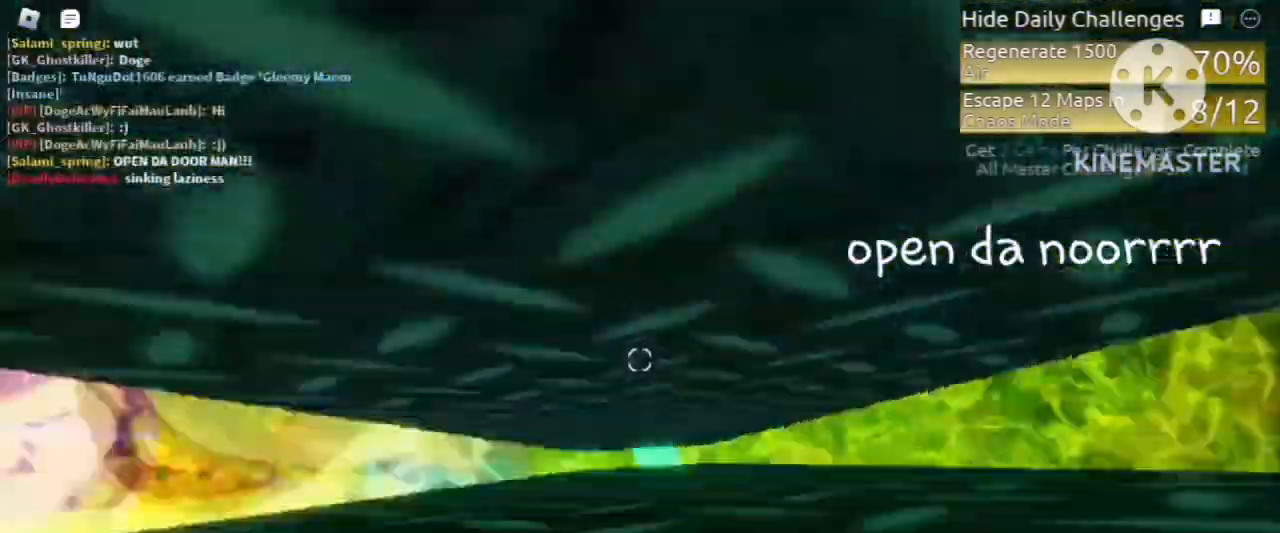
{"keys": ["d"], "mouse": [], "events": [[80, "w", "down"], [120, "w", "up"]]}
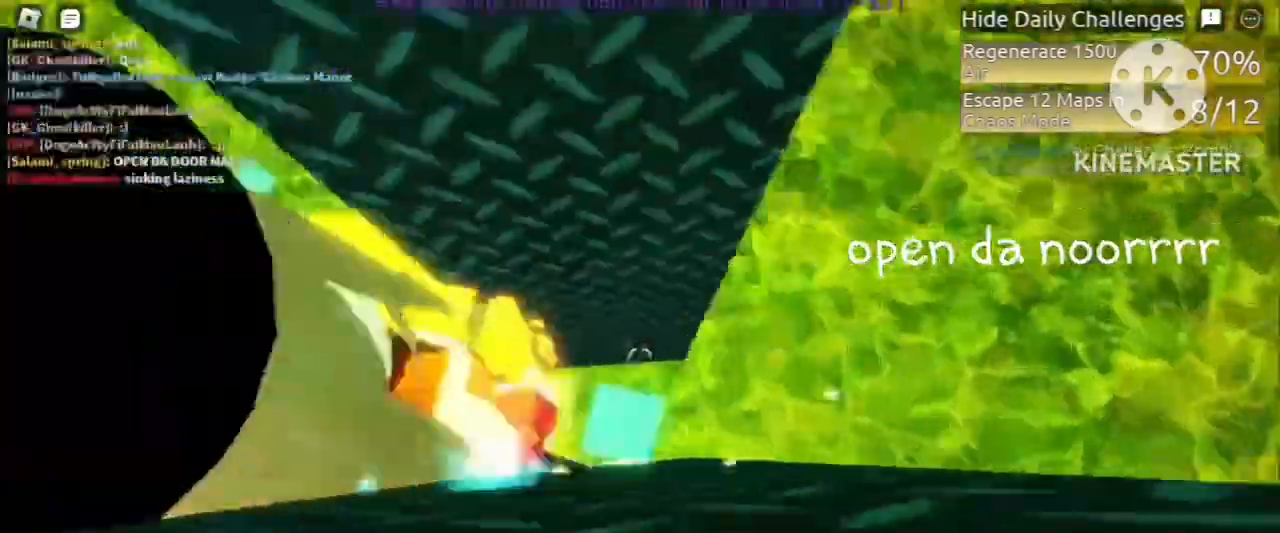
{"keys": ["w"], "mouse": [], "events": [[280, "w", "down"], [320, "d", "up"]]}
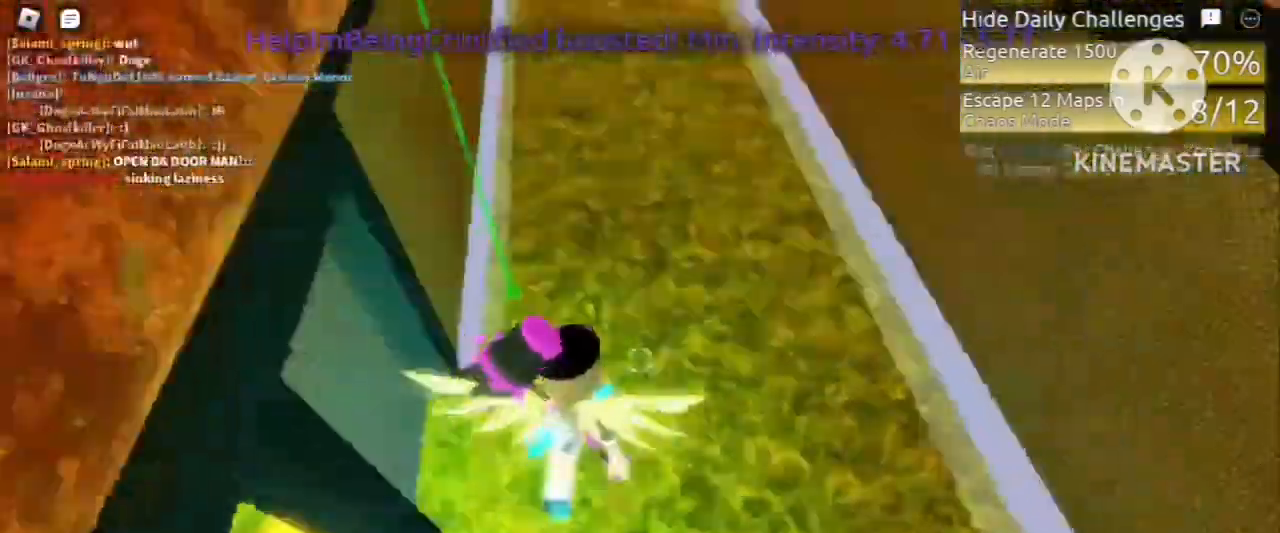
{"keys": ["w"], "mouse": ["right"], "events": [[120, "s", "down"], [120, "shift", "down"], [160, "s", "up"], [240, "shift", "up"], [280, "mouse_right", "down"]]}
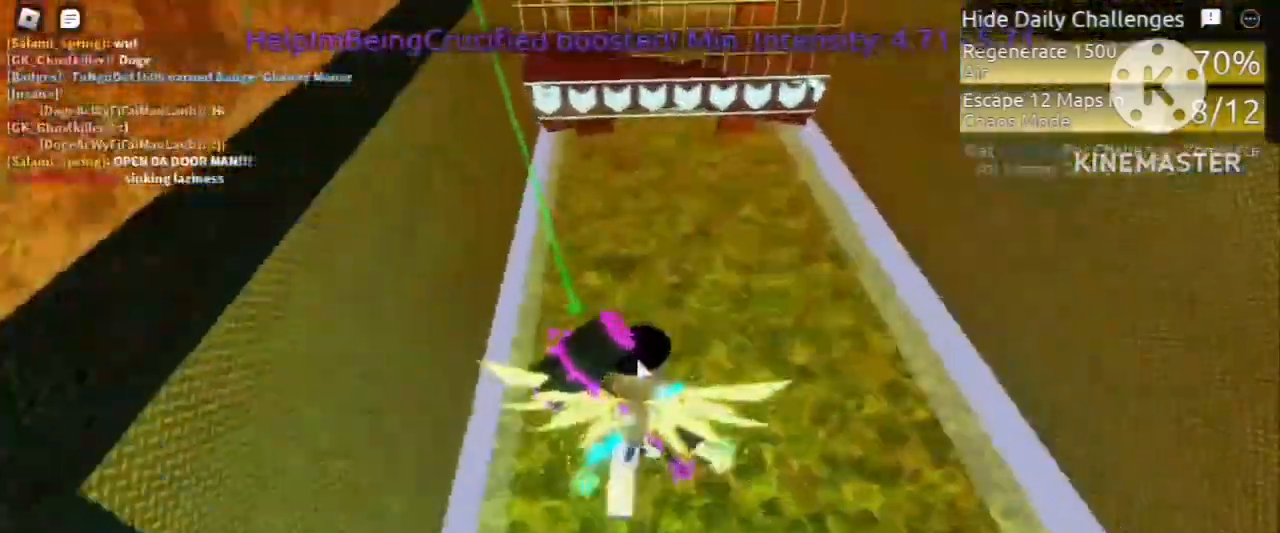
{"keys": ["space", "w"], "mouse": [], "events": [[80, "mouse_right", "up"], [80, "space", "down"]]}
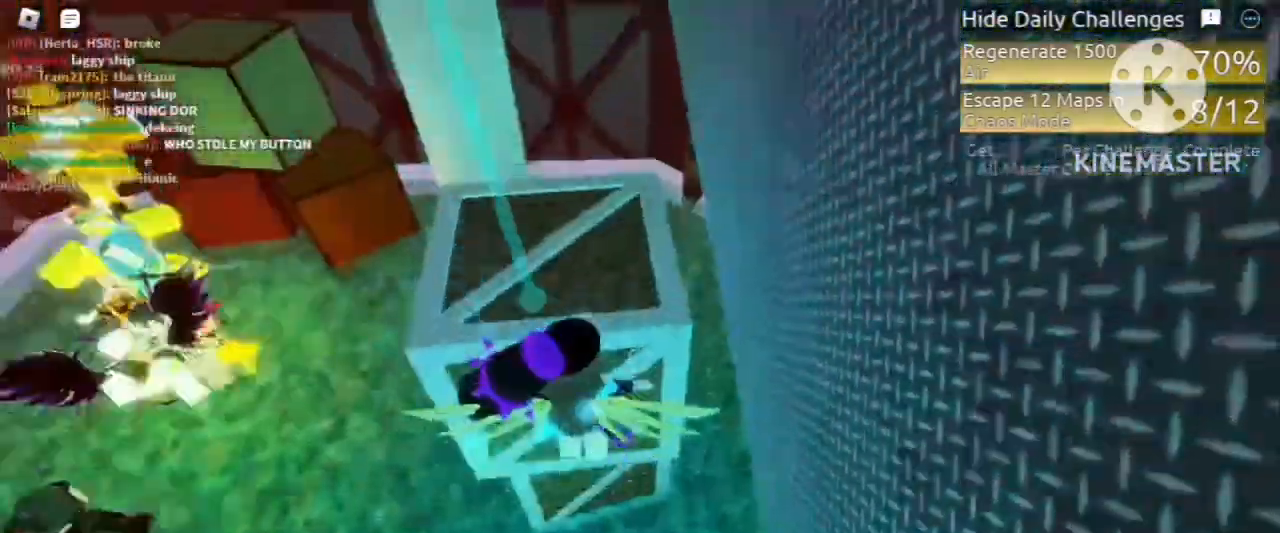
{"keys": [], "mouse": [], "events": [[120, "space", "up"], [160, "w", "up"]]}
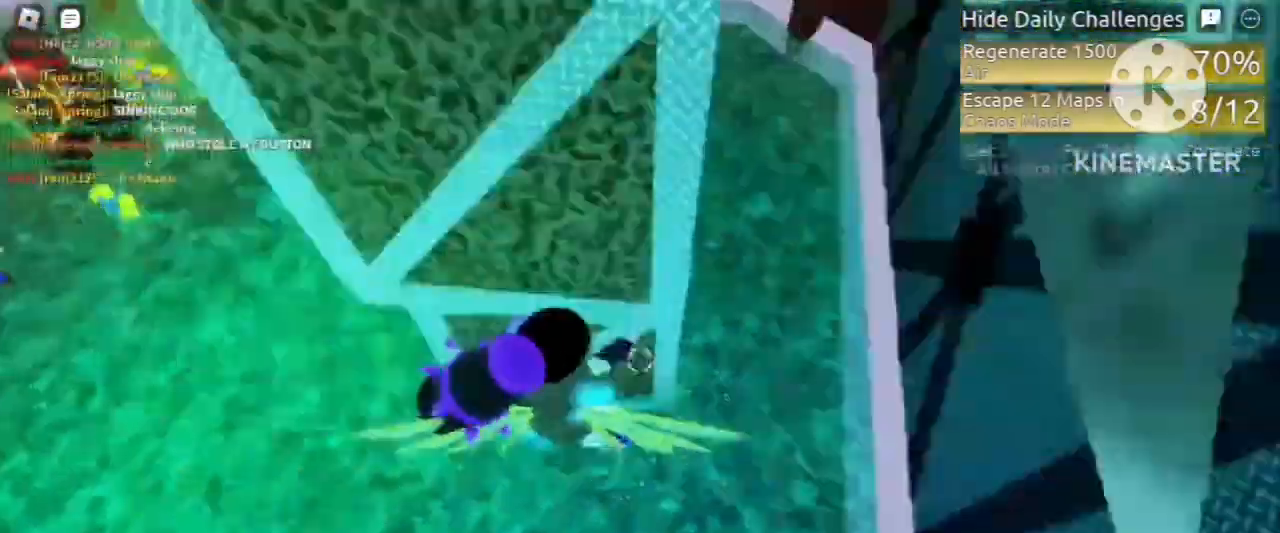
{"keys": ["space", "w"], "mouse": [], "events": [[40, "space", "down"], [280, "w", "down"], [400, "a", "down"], [480, "a", "up"]]}
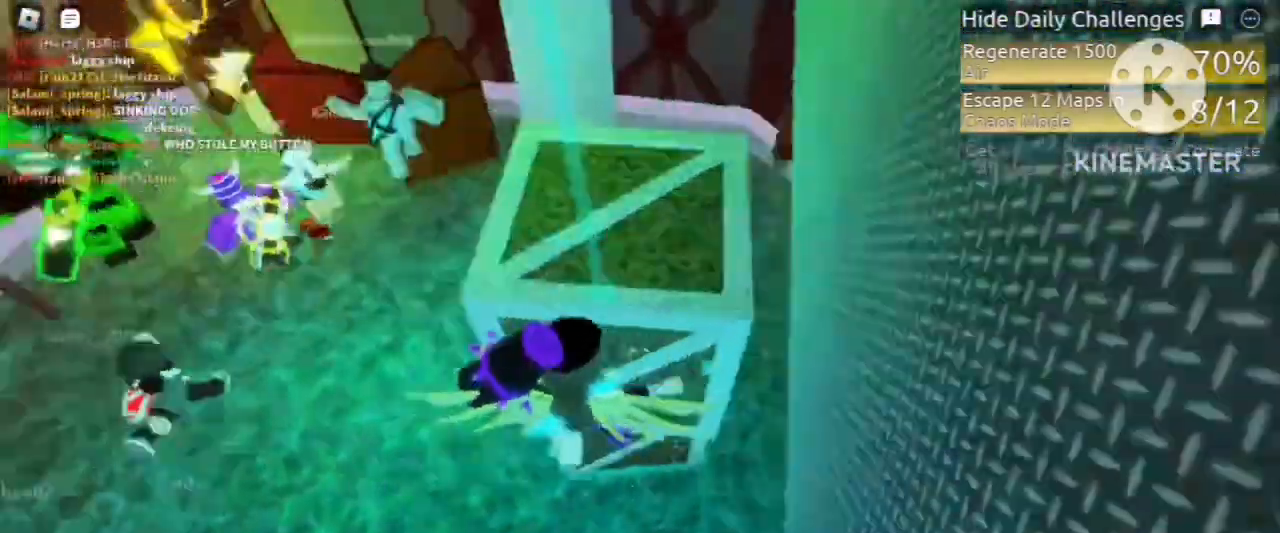
{"keys": [], "mouse": [], "events": [[200, "w", "up"], [240, "d", "down"], [280, "space", "up"], [400, "d", "up"]]}
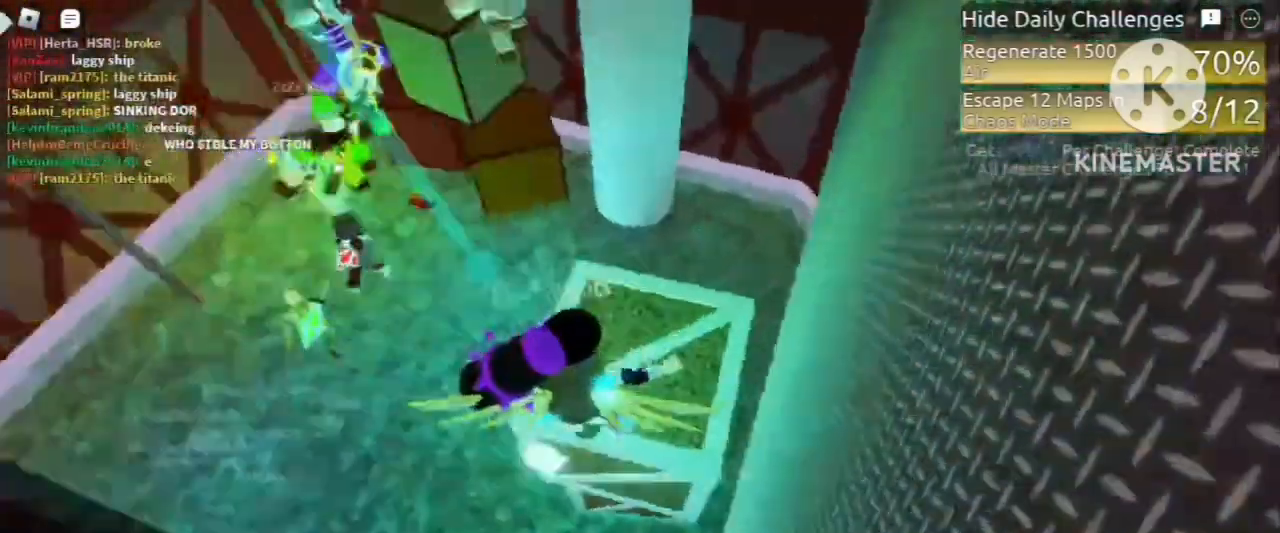
{"keys": ["a", "space", "w"], "mouse": [], "events": [[80, "w", "down"], [160, "a", "down"], [360, "space", "down"]]}
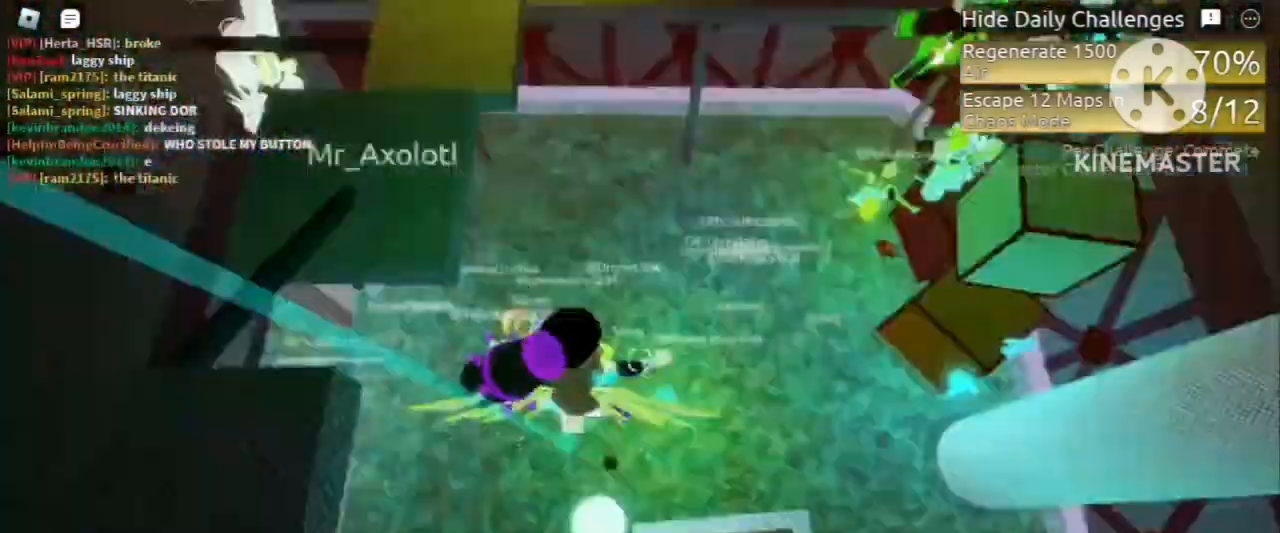
{"keys": [], "mouse": [], "events": [[400, "space", "up"], [440, "a", "up"], [440, "w", "up"]]}
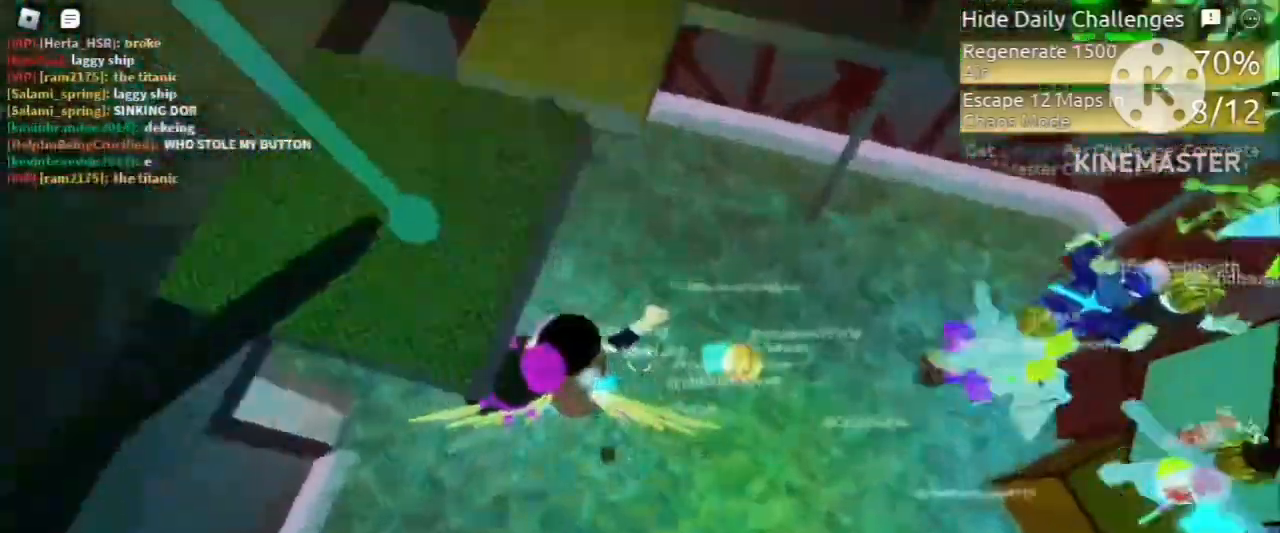
{"keys": ["d", "w"], "mouse": [], "events": [[40, "d", "down"], [520, "w", "down"]]}
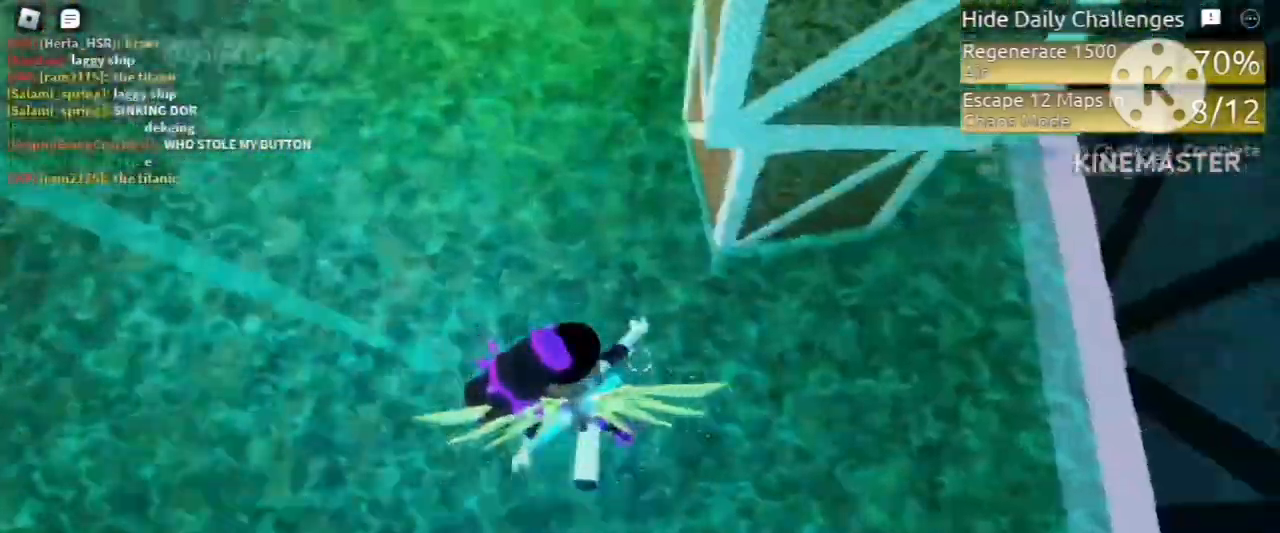
{"keys": ["space", "w"], "mouse": [], "events": [[40, "space", "down"], [400, "d", "up"]]}
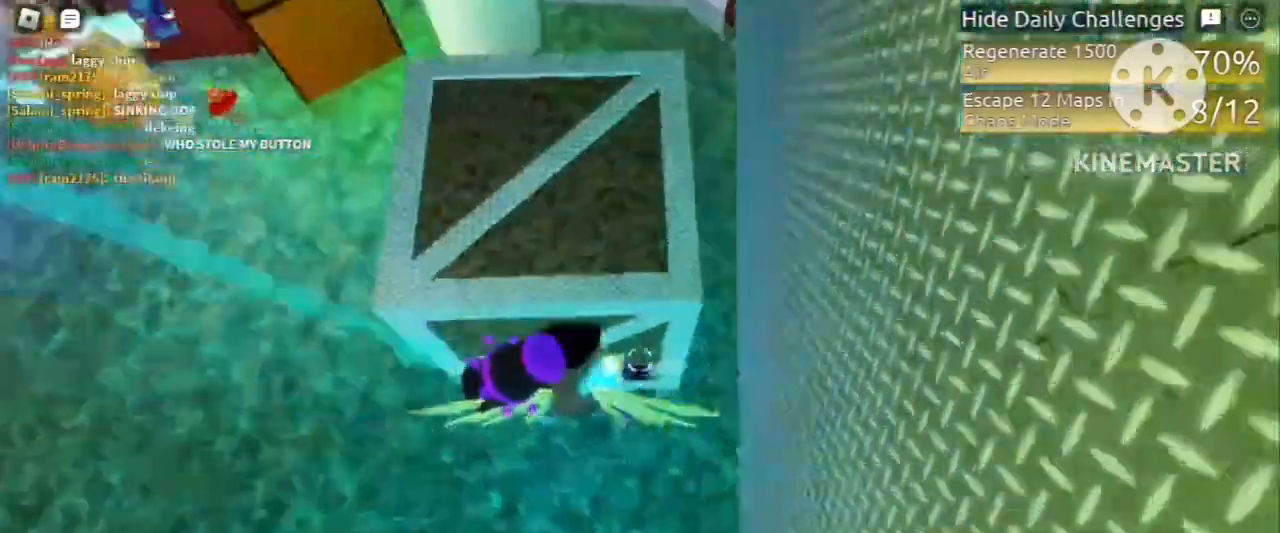
{"keys": ["s"], "mouse": [], "events": [[200, "space", "up"], [200, "w", "up"], [280, "a", "down"], [320, "s", "down"], [520, "a", "up"]]}
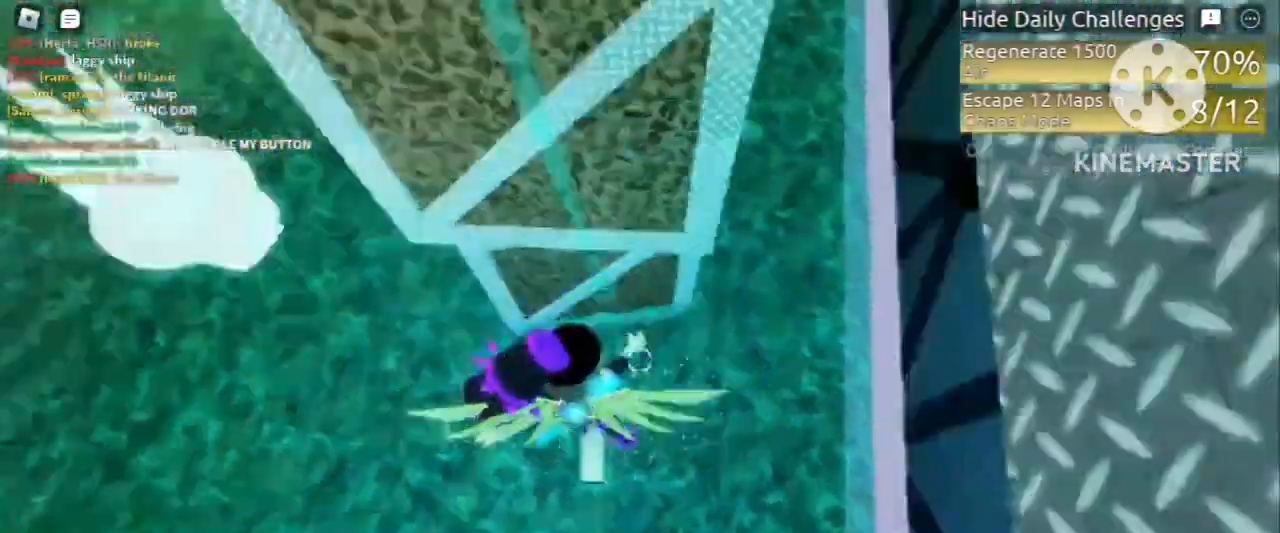
{"keys": ["d", "space", "w"], "mouse": [], "events": [[40, "s", "up"], [120, "space", "down"], [200, "w", "down"], [440, "d", "down"]]}
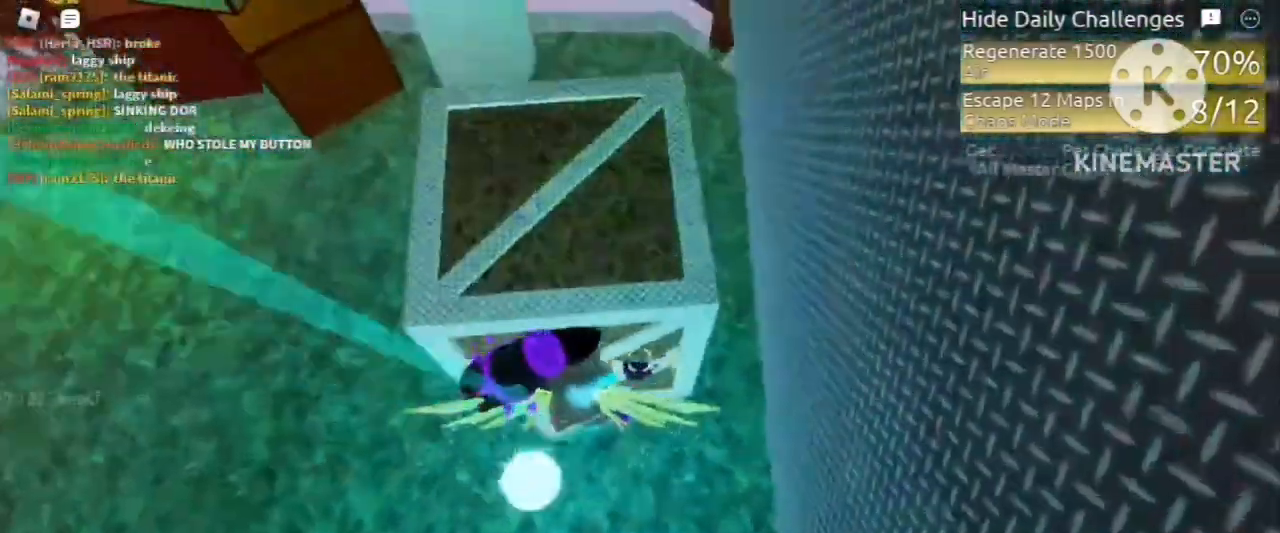
{"keys": ["s"], "mouse": [], "events": [[80, "d", "up"], [200, "space", "up"], [240, "w", "up"], [280, "a", "down"], [400, "s", "down"], [520, "a", "up"]]}
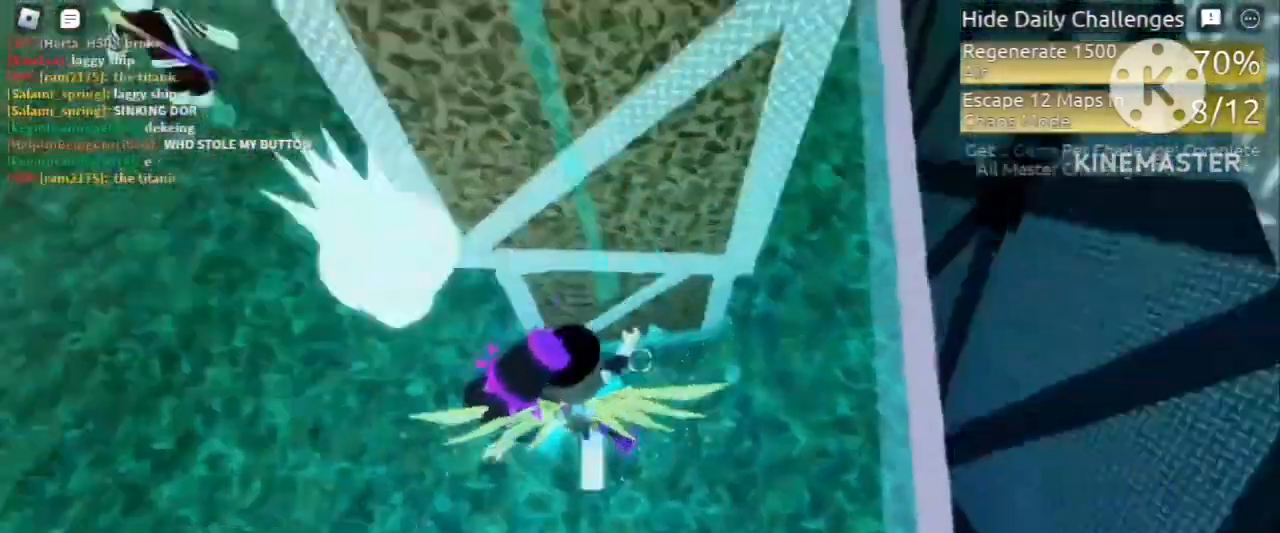
{"keys": ["space", "w"], "mouse": [], "events": [[40, "s", "up"], [80, "space", "down"], [200, "d", "down"], [200, "w", "down"], [320, "d", "up"]]}
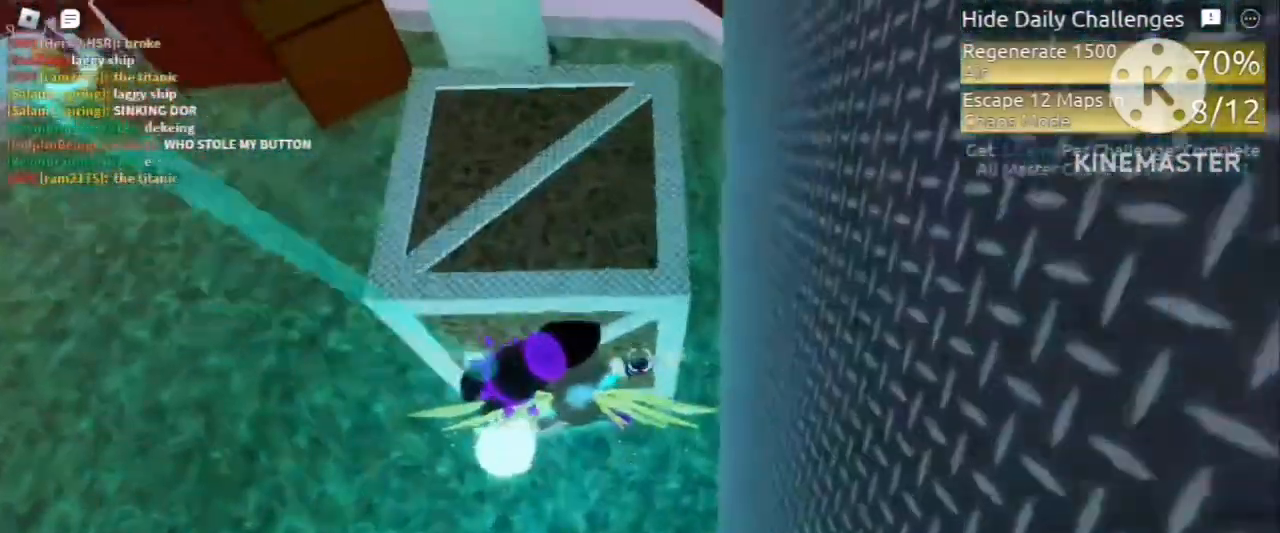
{"keys": ["w"], "mouse": [], "events": [[240, "w", "up"], [280, "space", "up"], [480, "w", "down"]]}
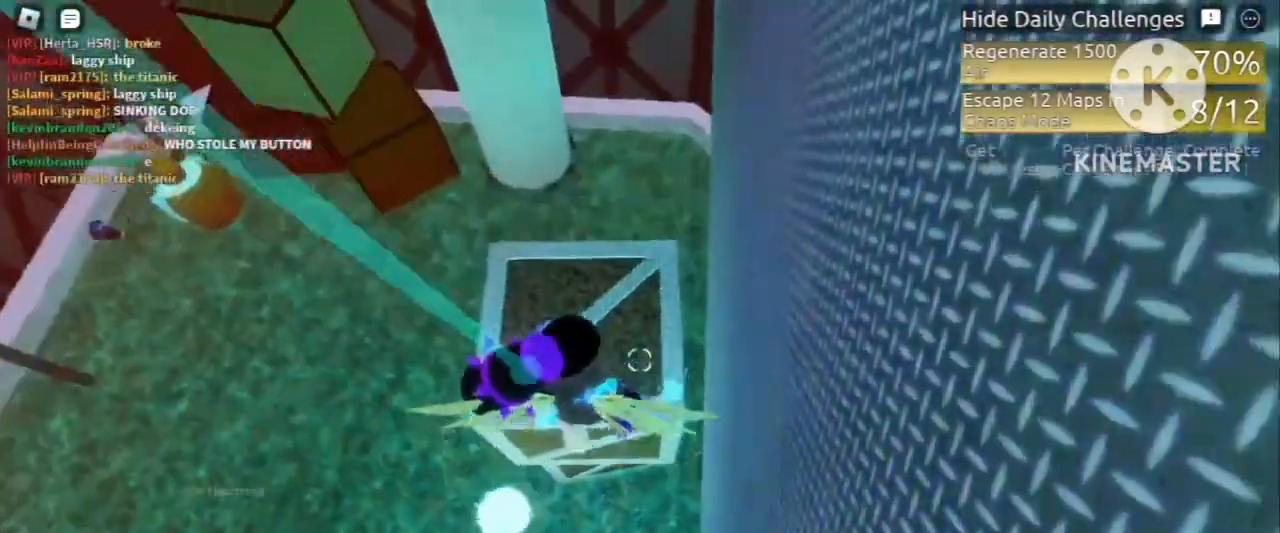
{"keys": [], "mouse": [], "events": [[200, "w", "up"], [240, "a", "down"], [400, "a", "up"]]}